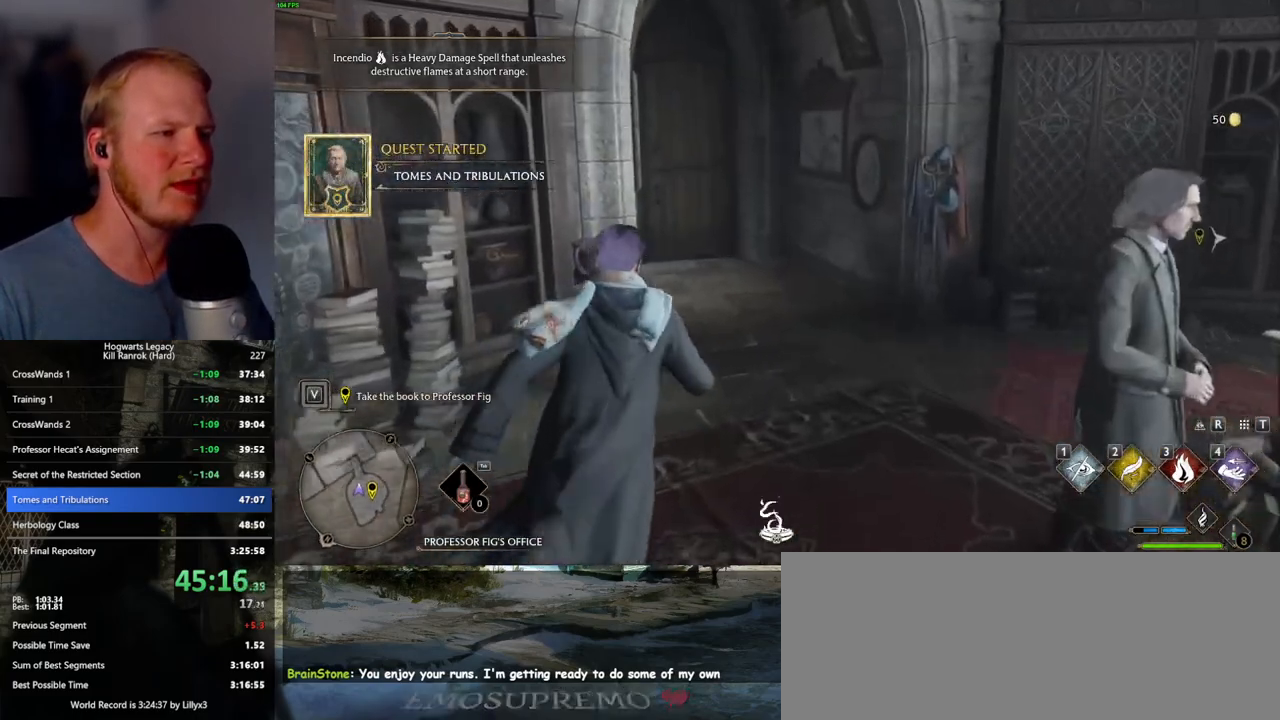
Gameplay with keyboard and mouse; each line is a JSON object with the keys and mouse buttons held at the frame after it. "events" lists presses ("down") and releases ("up") of ".", "/", "0", "1", "2", "3", "4", "5", "6", "7", "8", "9", "a", "alt_l", "alt_r", "b", "backslash", "backspace", "c", "caps_lock", "comma", "ctrl_l", "ctrl_r", "d", "e", "equals", "escape", "f", "f1", "f10", "f11", "f12", "f2", "f3", "f4", "f5", "f6", "f7", "f8", "f9", "g", "h", "i", "j", "k", "l", "lbracket", "m", "minus", "n", "o", "p", "q", "quote", "r", "rbracket", "return", "s", "semicolon", "shift_l", "shift_r", "space", "super_l", "super_r", "t", "tab", "tilde", "u", "v", "w", "x", "y", "z", "mouse_left", "mouse_wheel", "mouse_right", "mouse_mb4" and "mouse_mb5" between this image and that frame as [ms after this image, input, new state], when the widget could be followed in between. "mouse_left", "mouse_wheel", "mouse_right", "mouse_mb4", "mouse_mb5" = the "left", "wheel", "right", "mb4", "mb5" buttons of the "mouse" list. No other keys are recorded. "wheel" means that the mouse wheel is clicked or scrolled. Mouse movement is not recorded.
{"keys": ["w"], "mouse": [], "events": []}
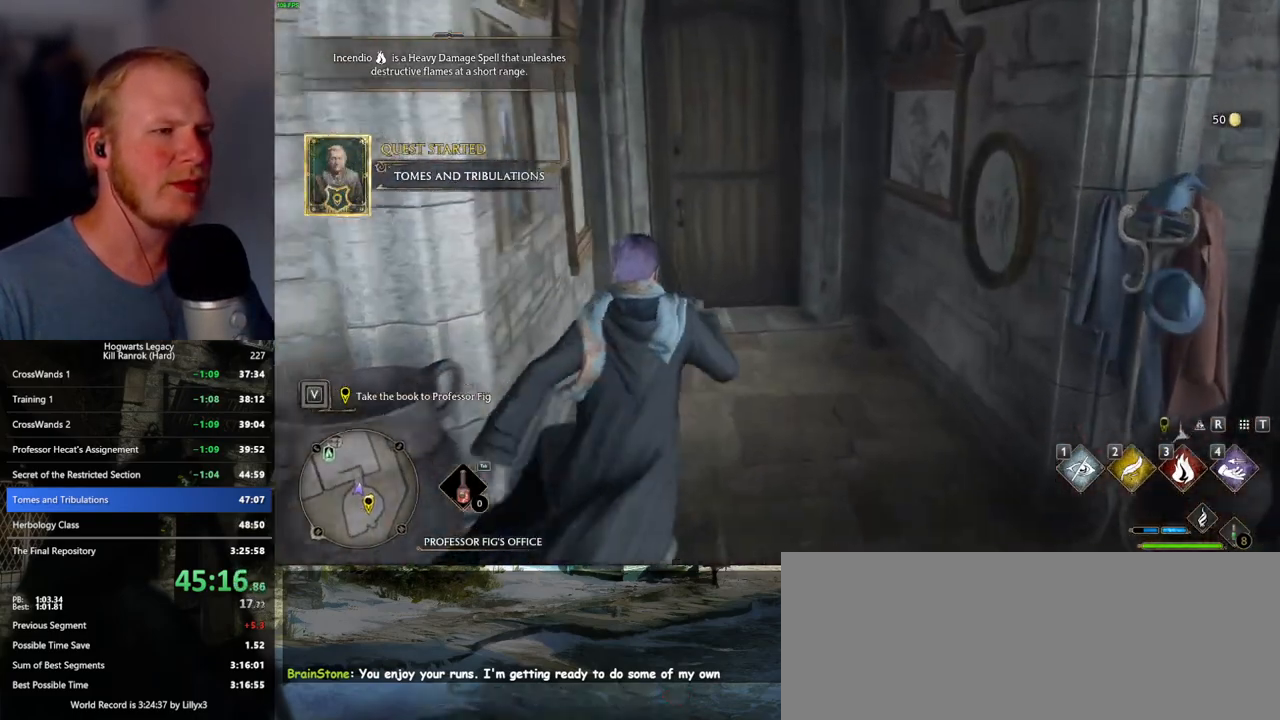
{"keys": ["space", "w"], "mouse": [], "events": [[484, "space", "down"]]}
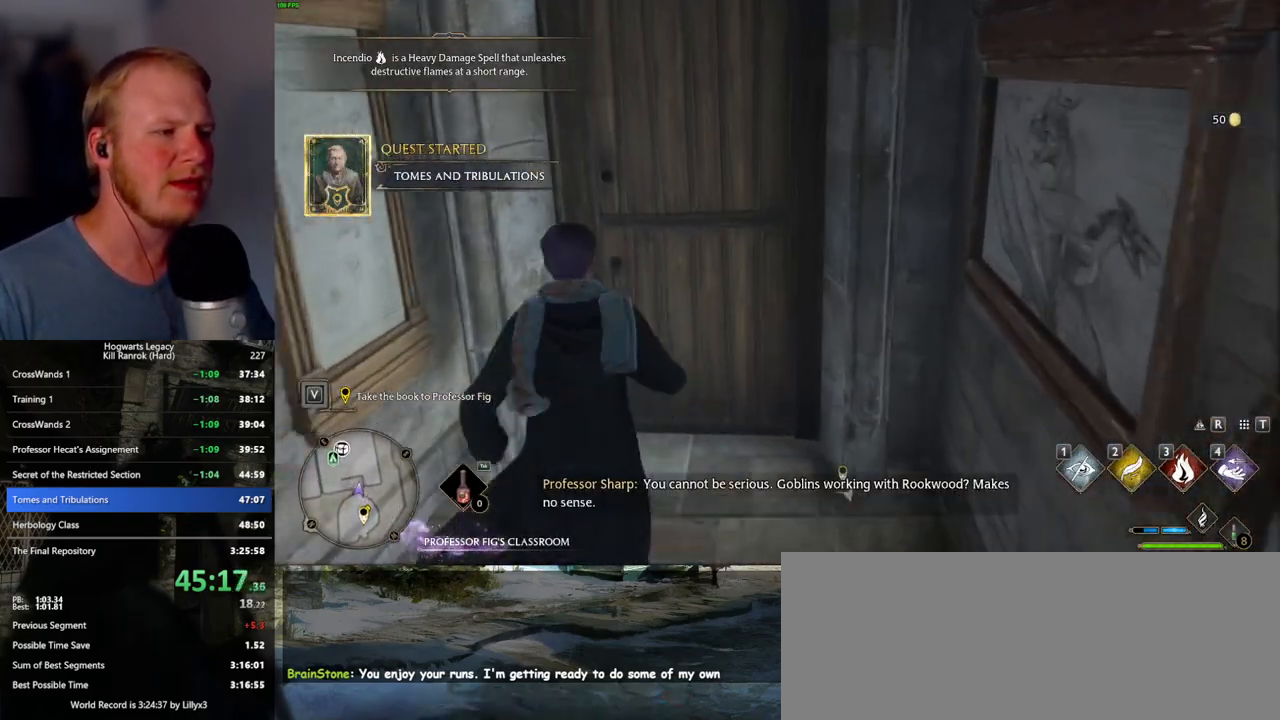
{"keys": ["w"], "mouse": [], "events": [[100, "space", "up"]]}
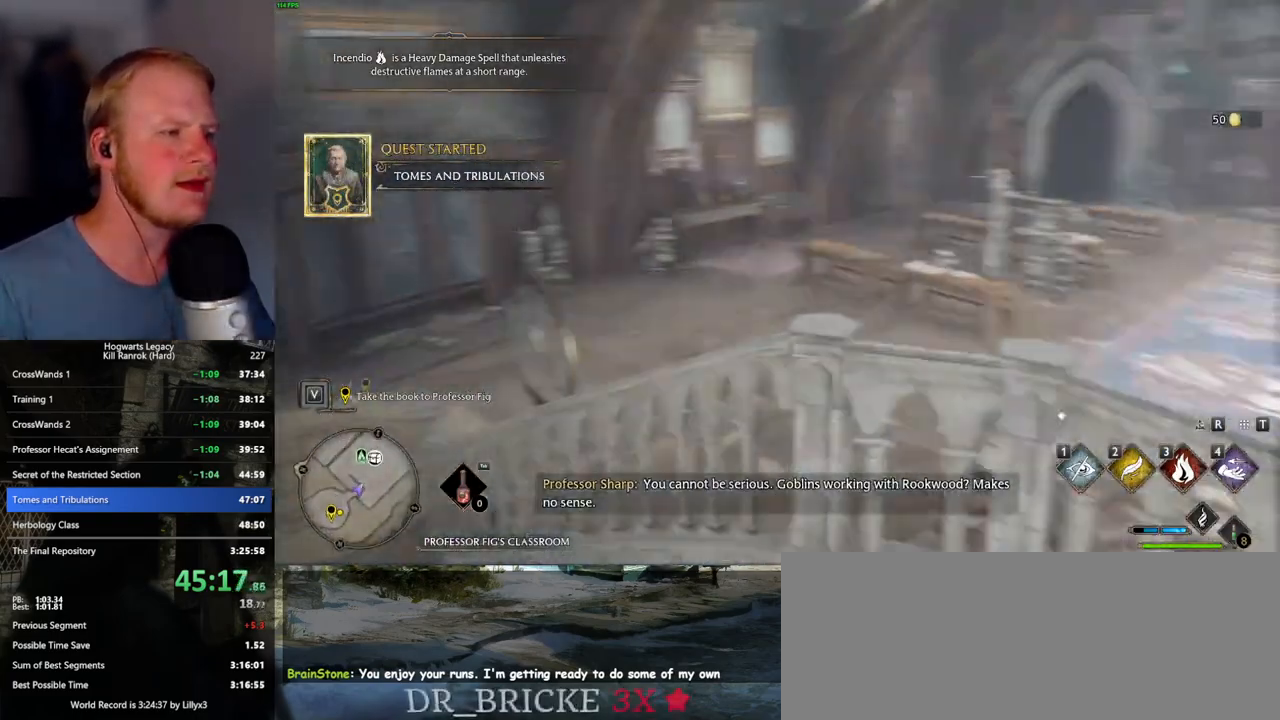
{"keys": ["w"], "mouse": [], "events": []}
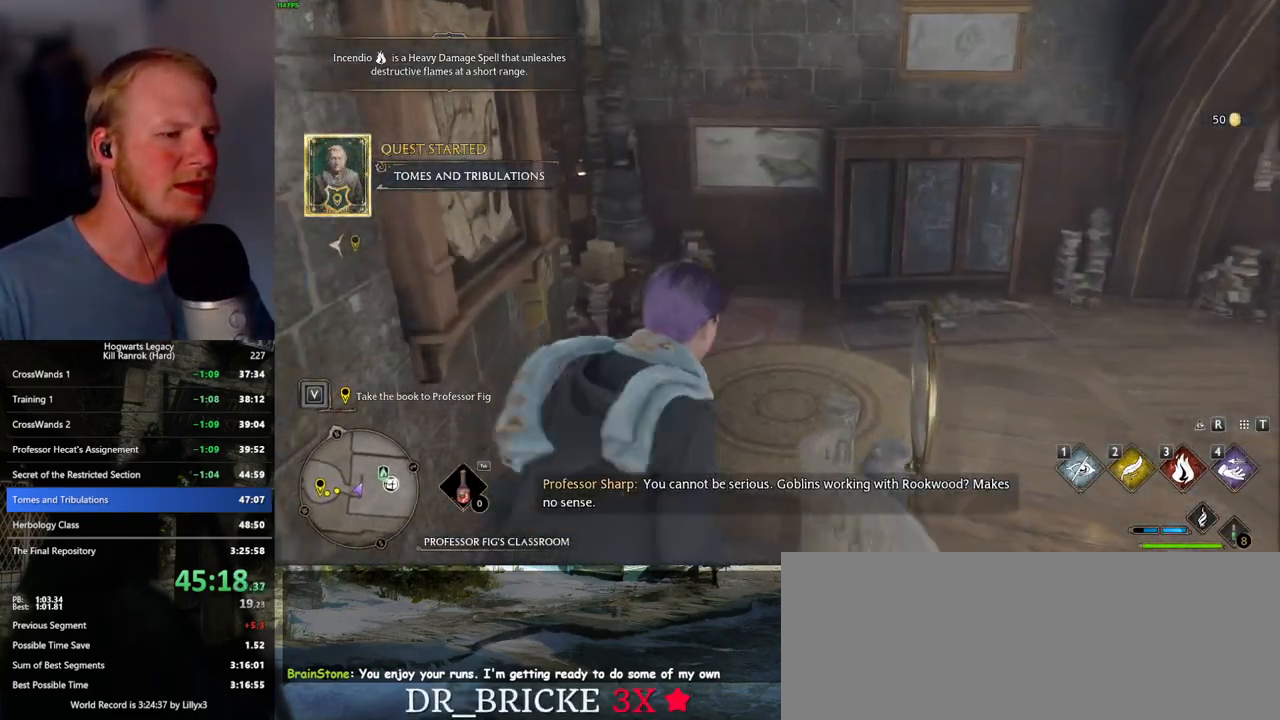
{"keys": ["w"], "mouse": [], "events": []}
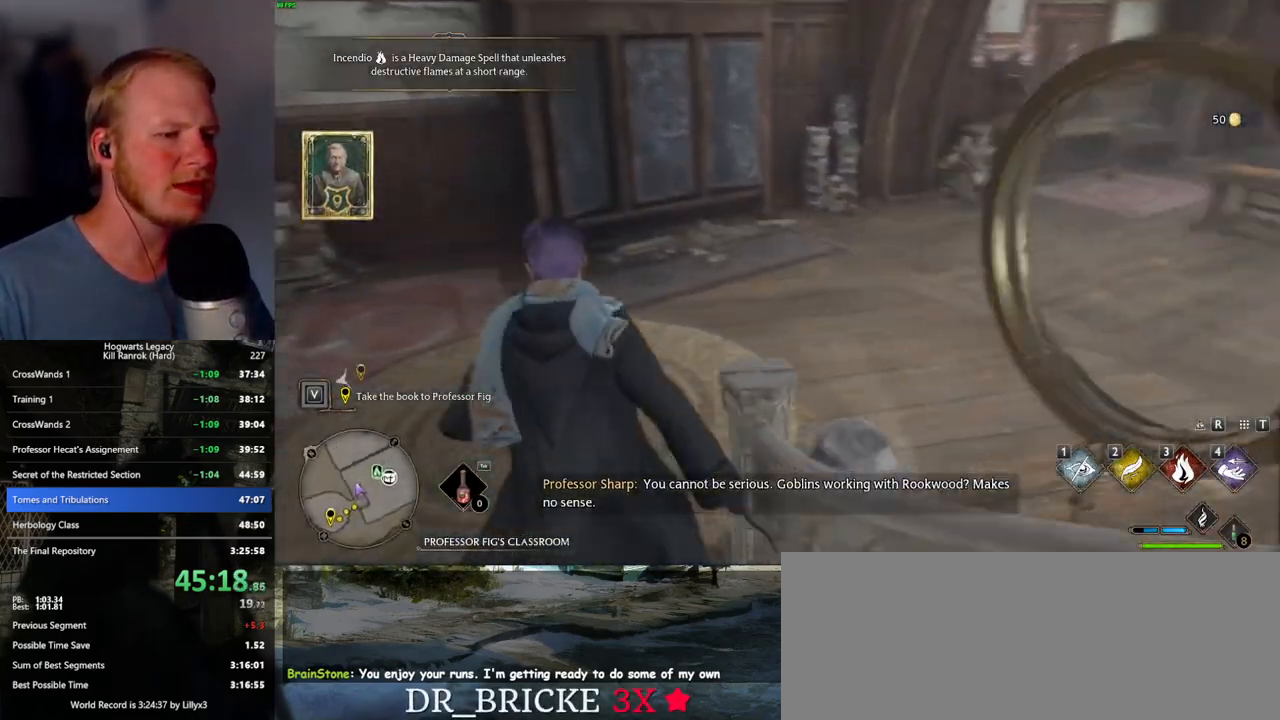
{"keys": ["w"], "mouse": [], "events": []}
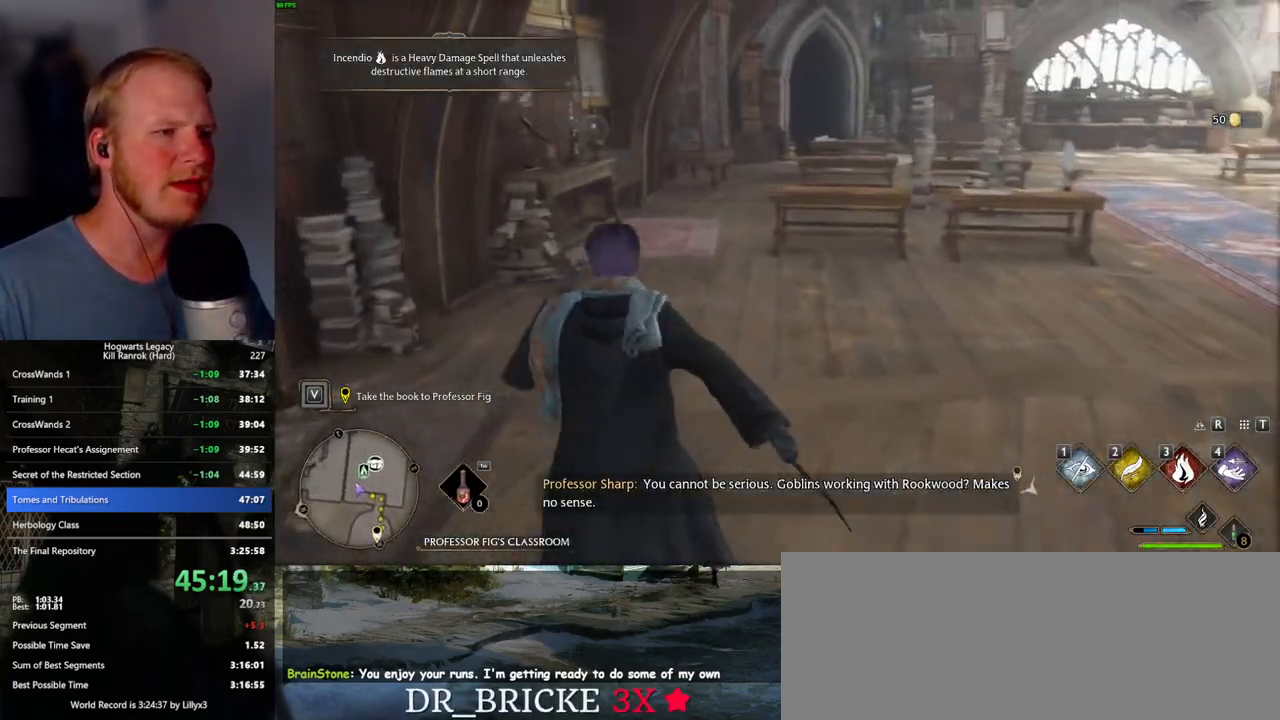
{"keys": ["w"], "mouse": [], "events": []}
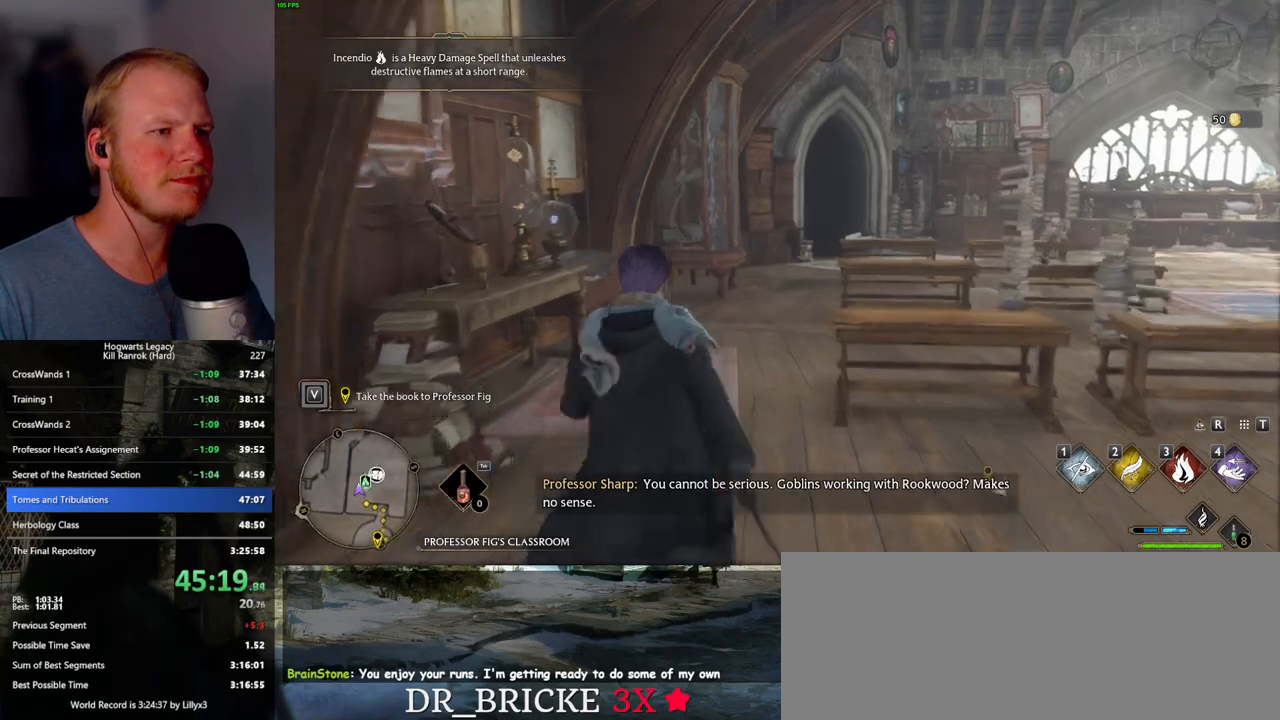
{"keys": ["w"], "mouse": [], "events": []}
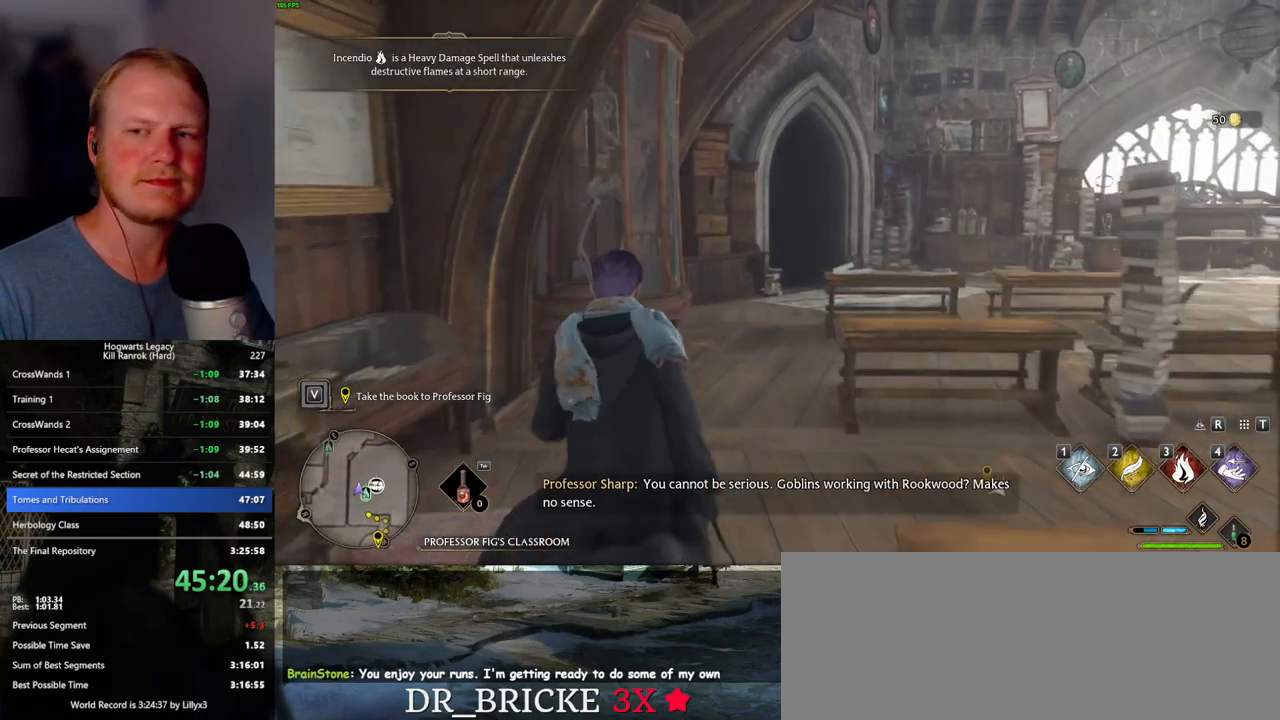
{"keys": ["w"], "mouse": [], "events": []}
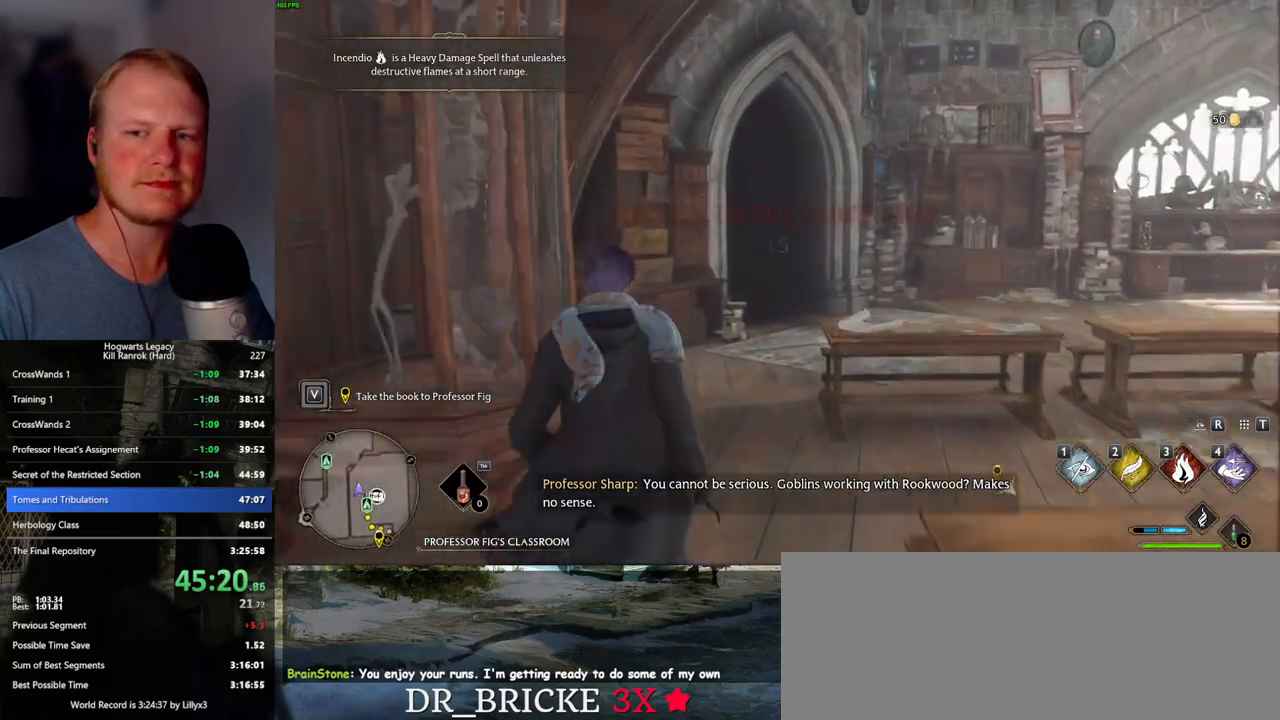
{"keys": ["w"], "mouse": [], "events": []}
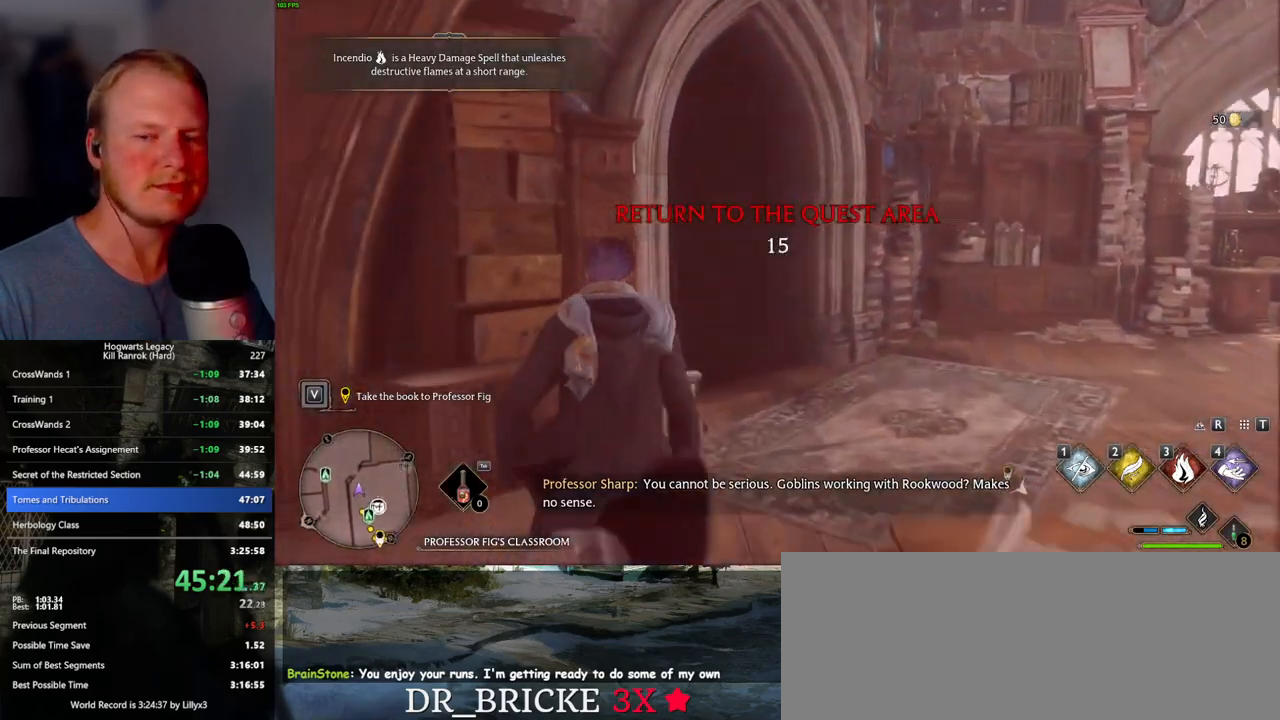
{"keys": ["space", "w"], "mouse": [], "events": [[367, "space", "down"]]}
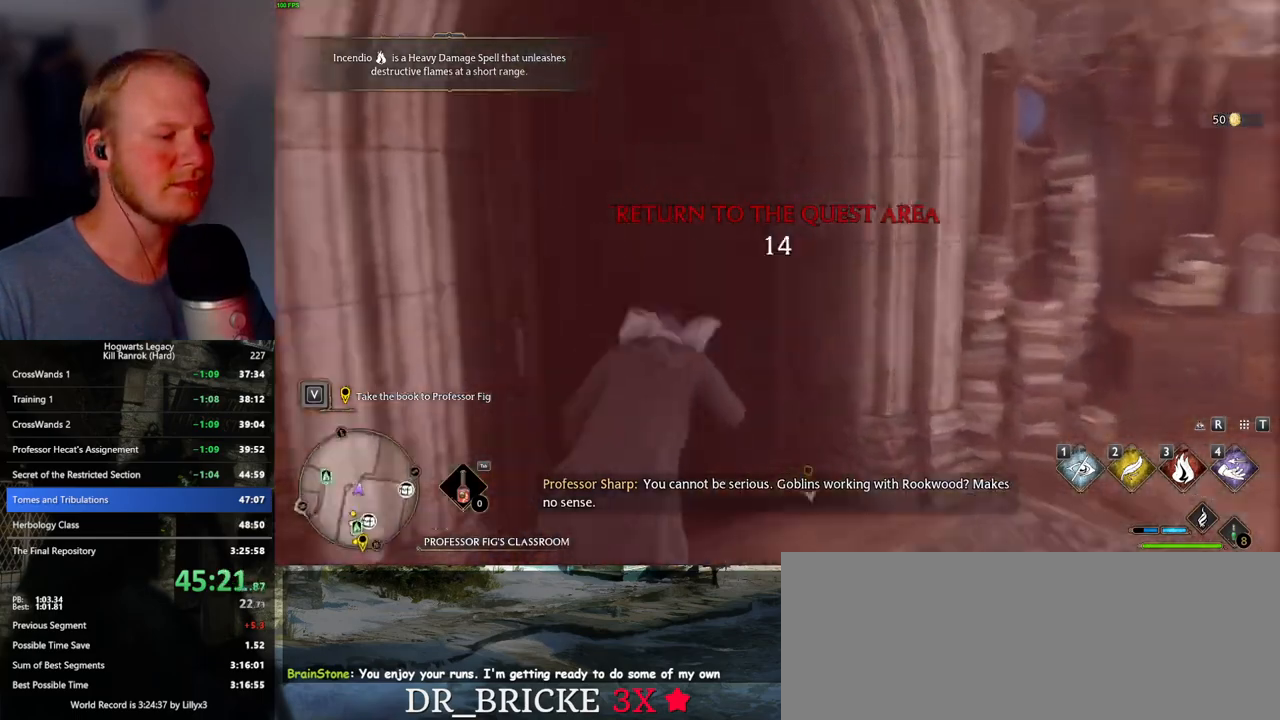
{"keys": ["w"], "mouse": [], "events": [[17, "space", "up"]]}
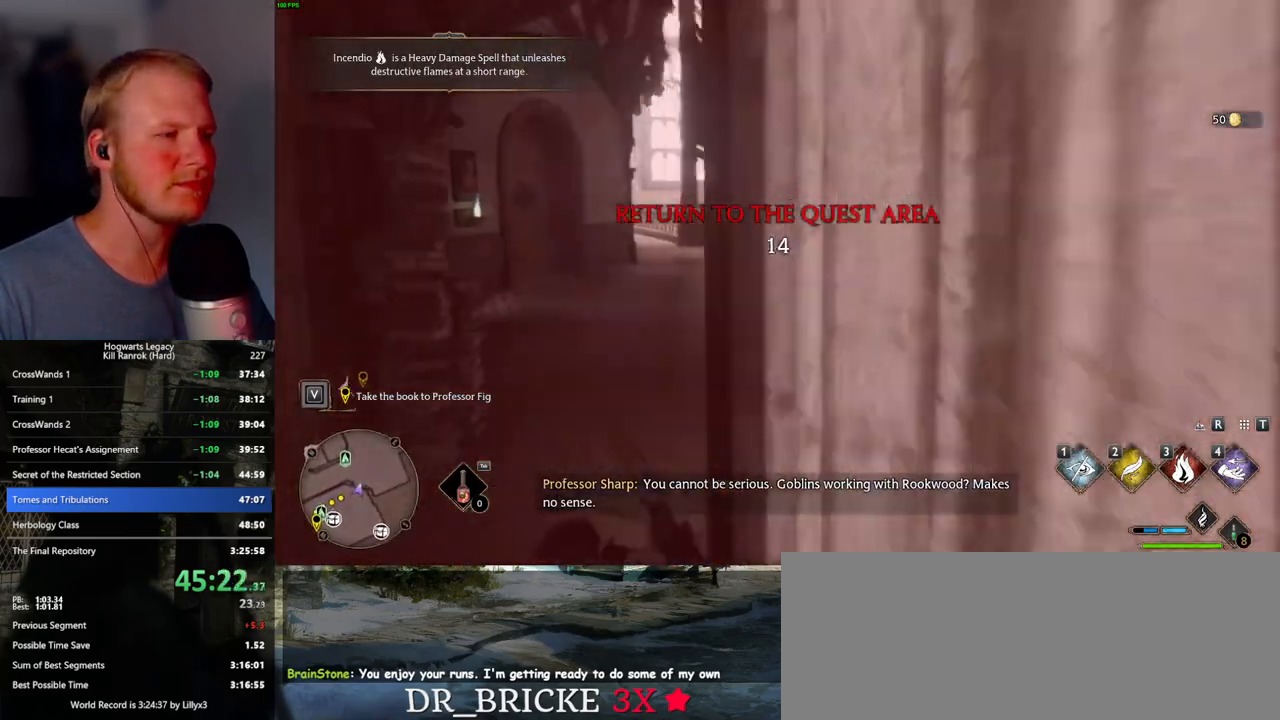
{"keys": ["w"], "mouse": [], "events": []}
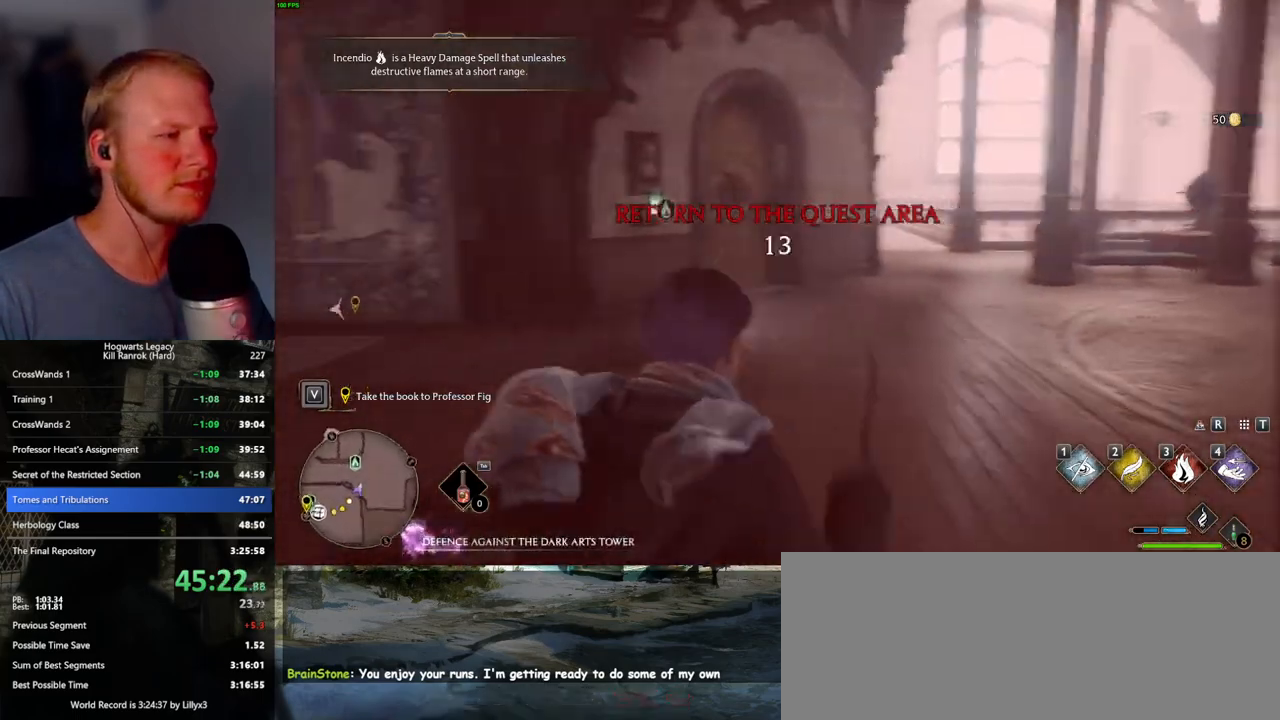
{"keys": ["w"], "mouse": [], "events": []}
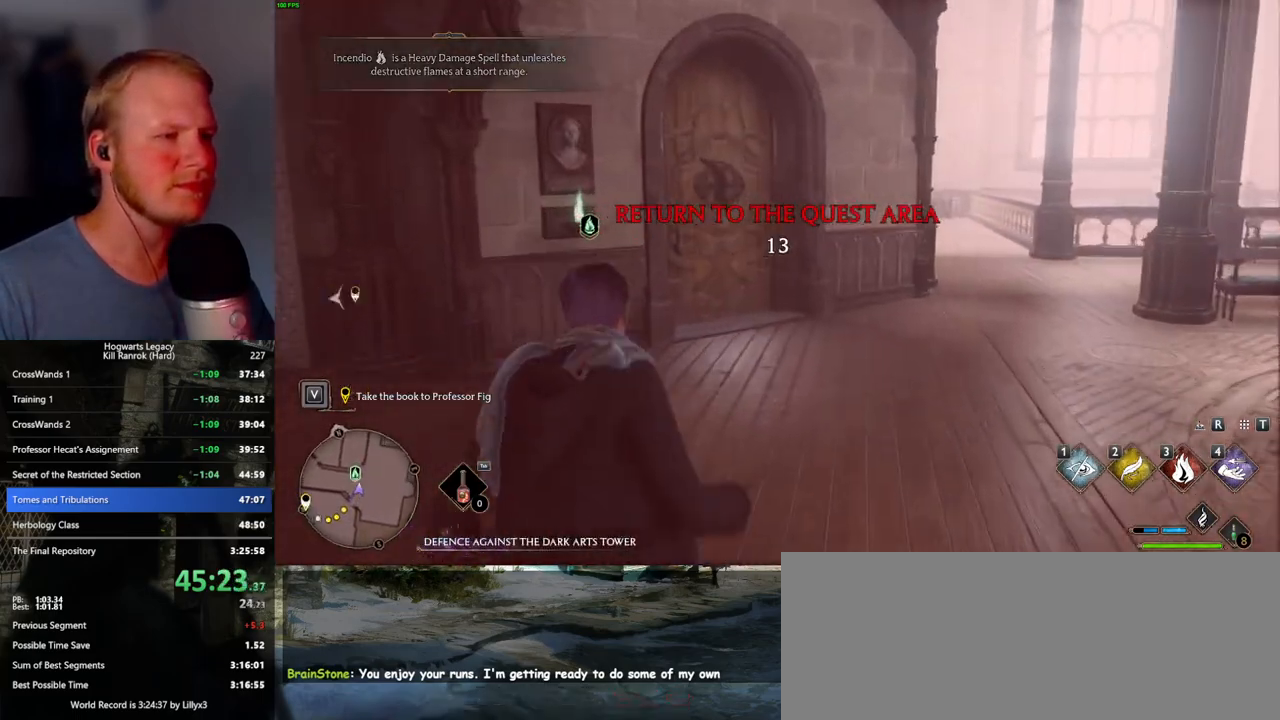
{"keys": ["w"], "mouse": [], "events": []}
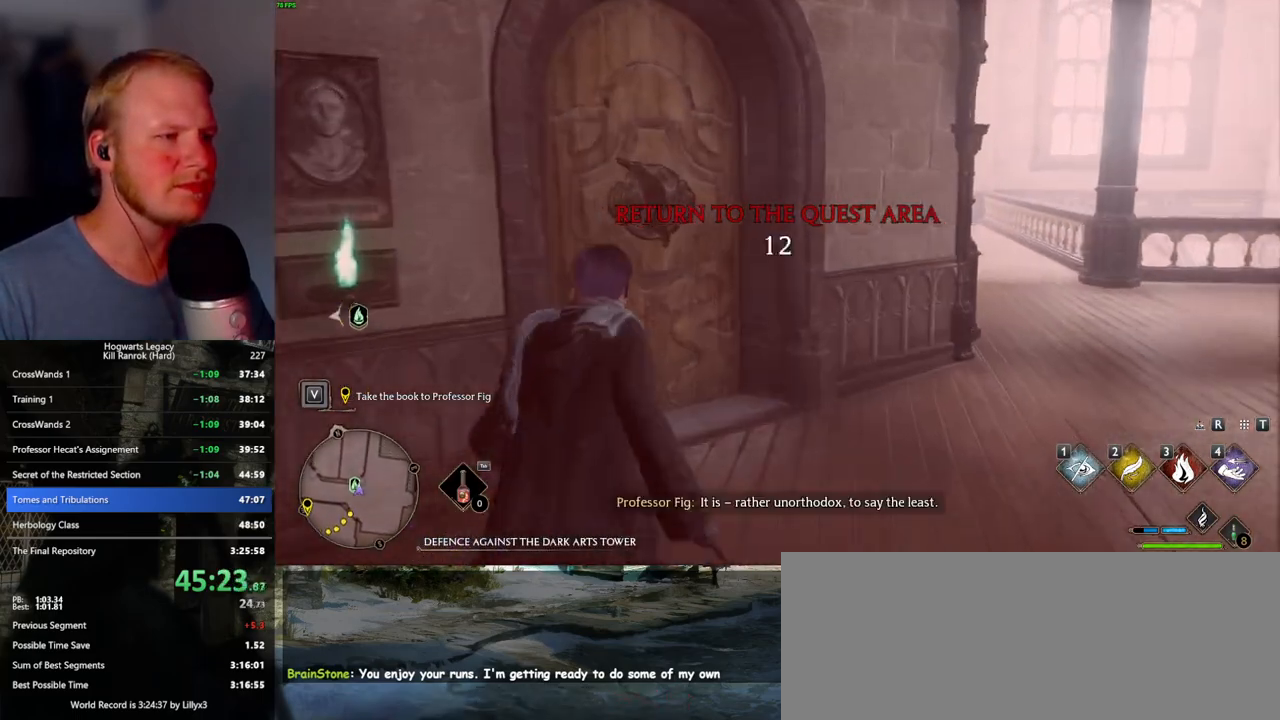
{"keys": ["w"], "mouse": [], "events": [[67, "space", "down"], [217, "space", "up"]]}
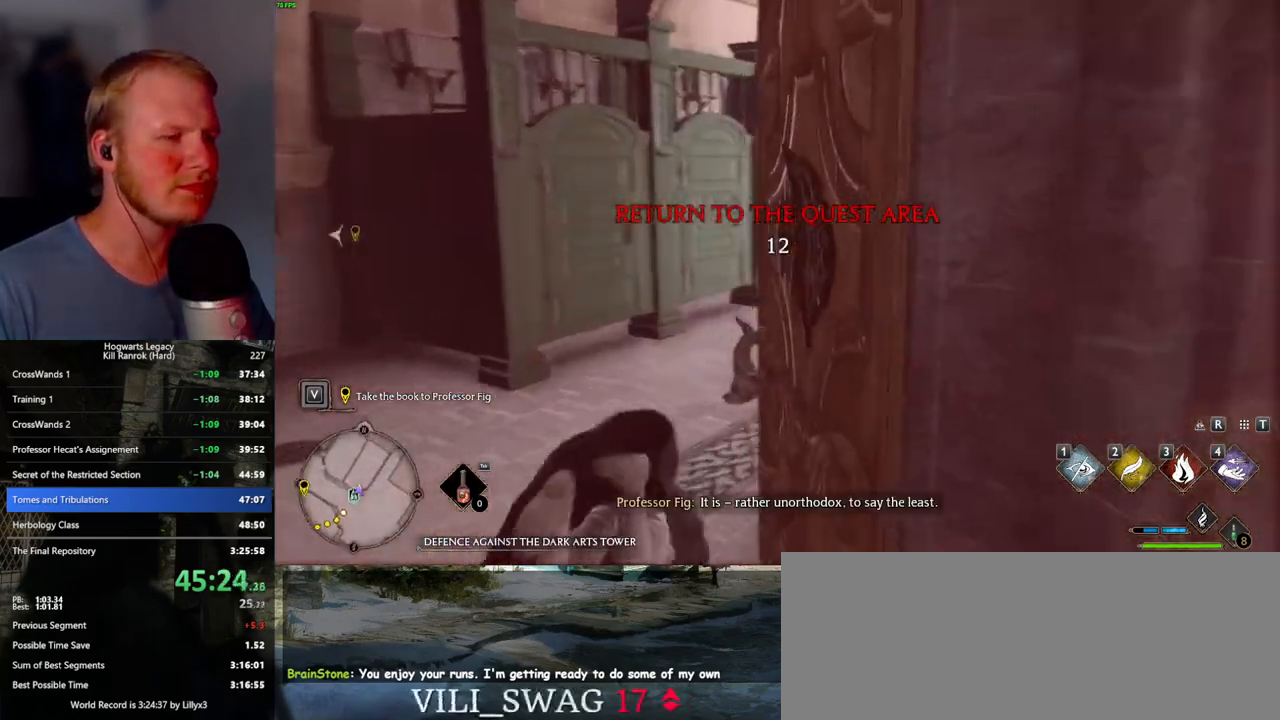
{"keys": ["w"], "mouse": [], "events": []}
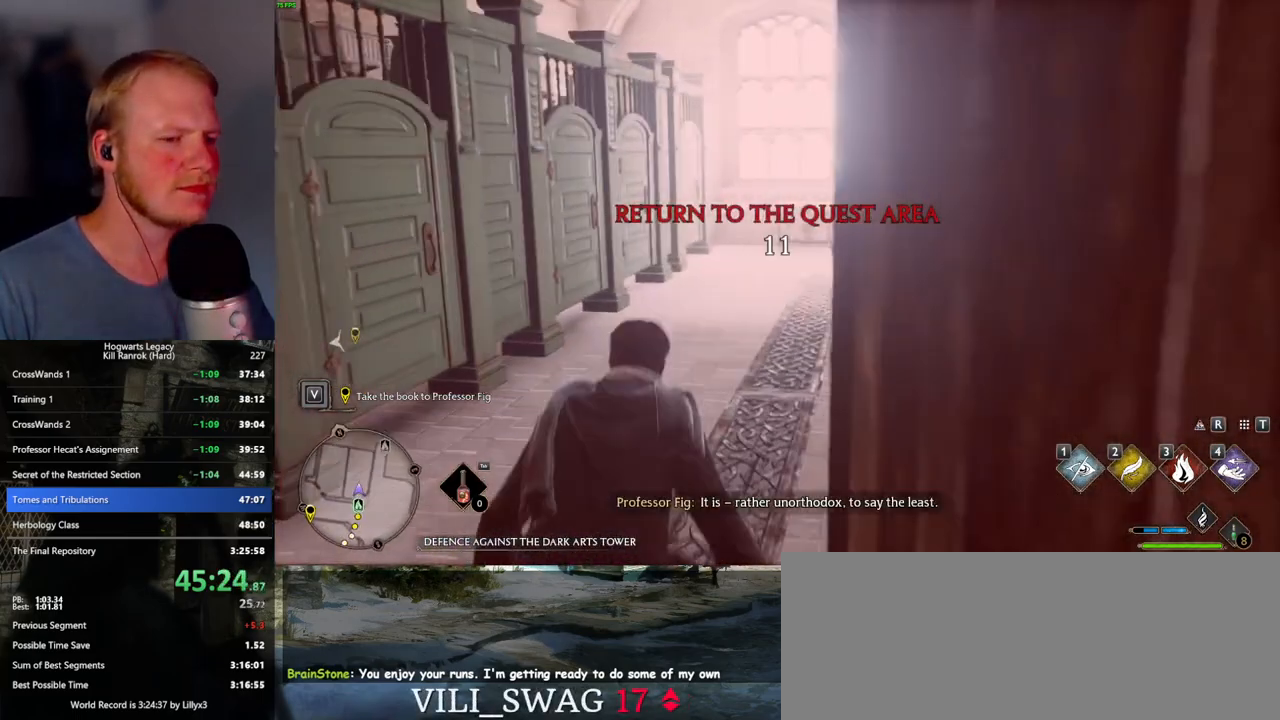
{"keys": ["w"], "mouse": [], "events": [[300, "1", "down"], [434, "1", "up"]]}
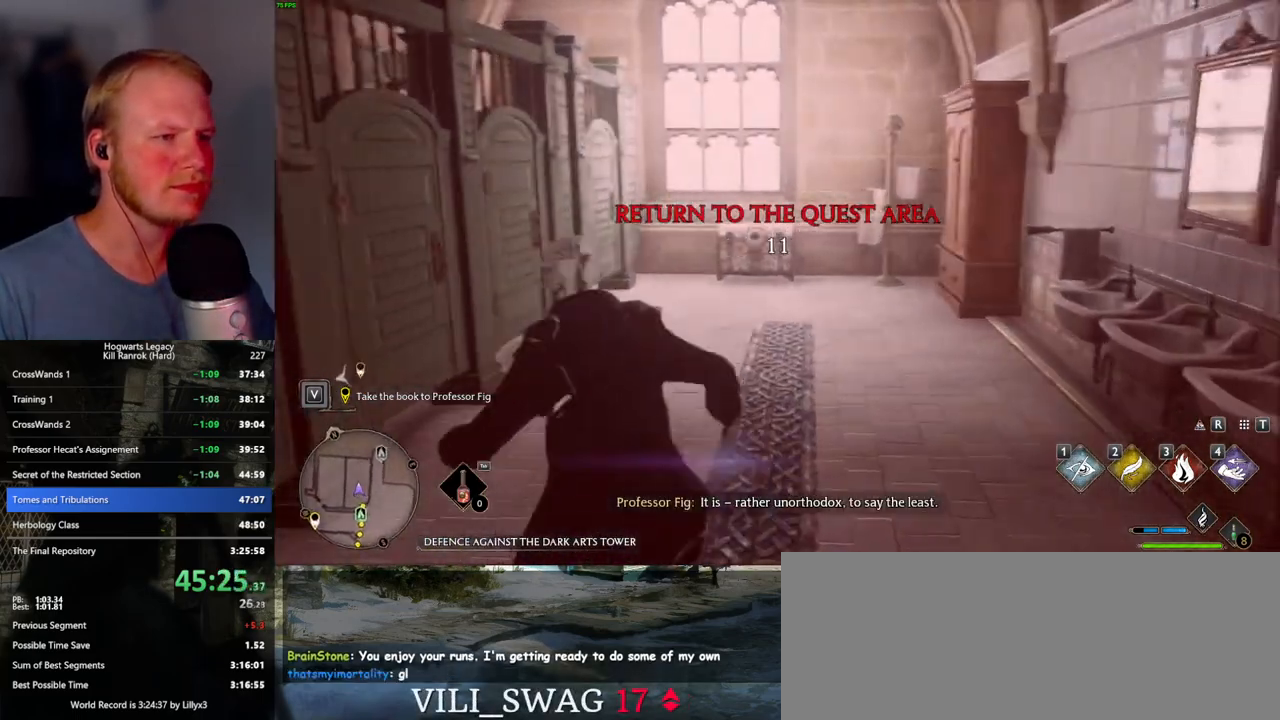
{"keys": ["w"], "mouse": ["mb5"], "events": [[417, "mouse_mb5", "down"]]}
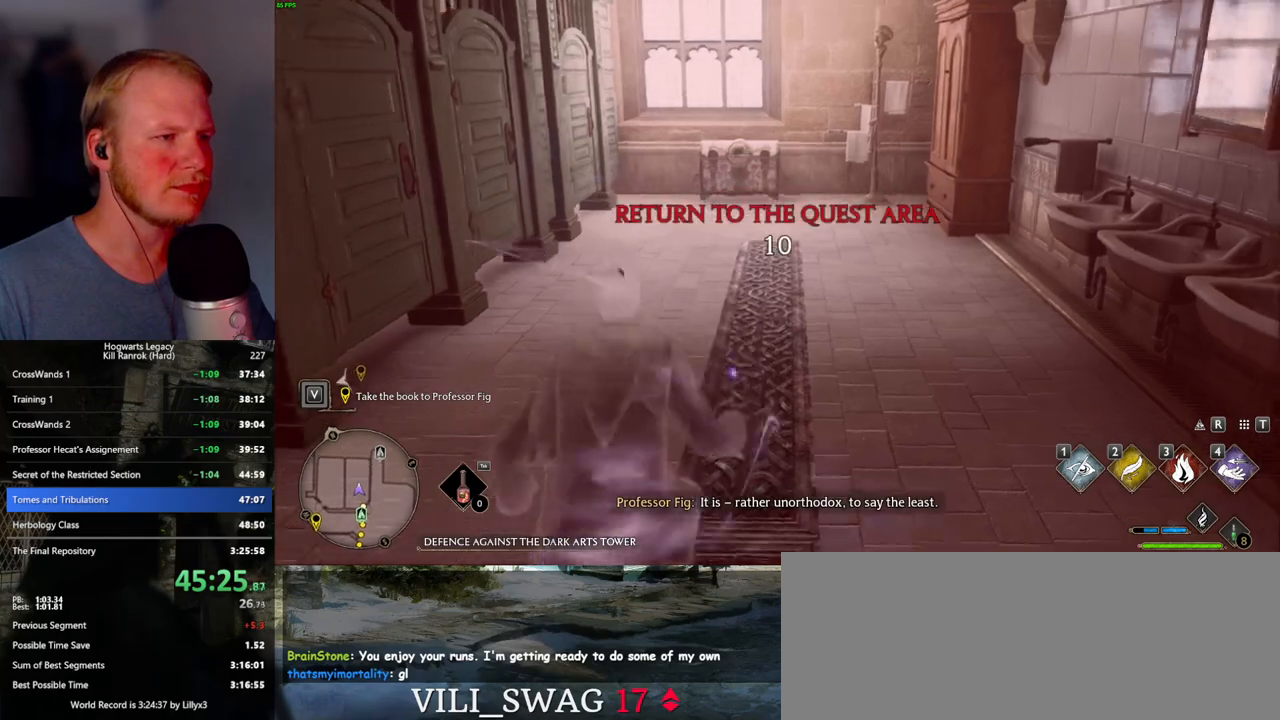
{"keys": ["w"], "mouse": [], "events": [[267, "mouse_mb5", "up"]]}
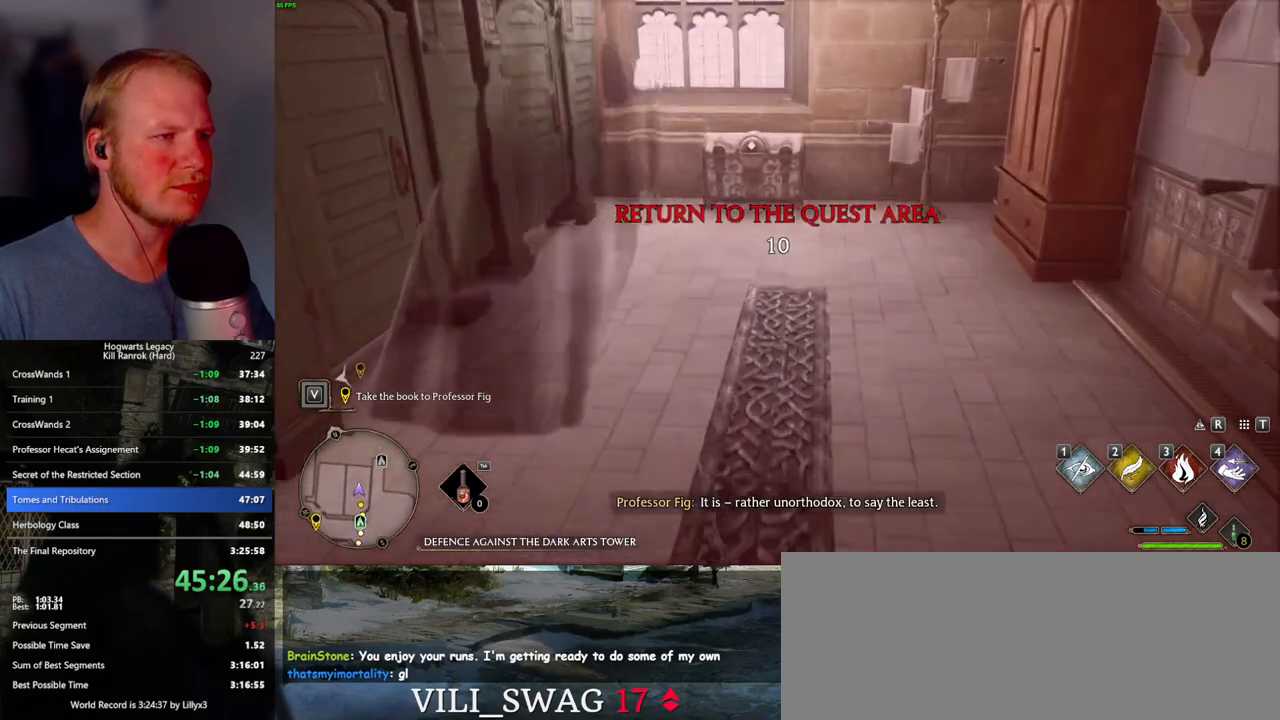
{"keys": ["w"], "mouse": [], "events": []}
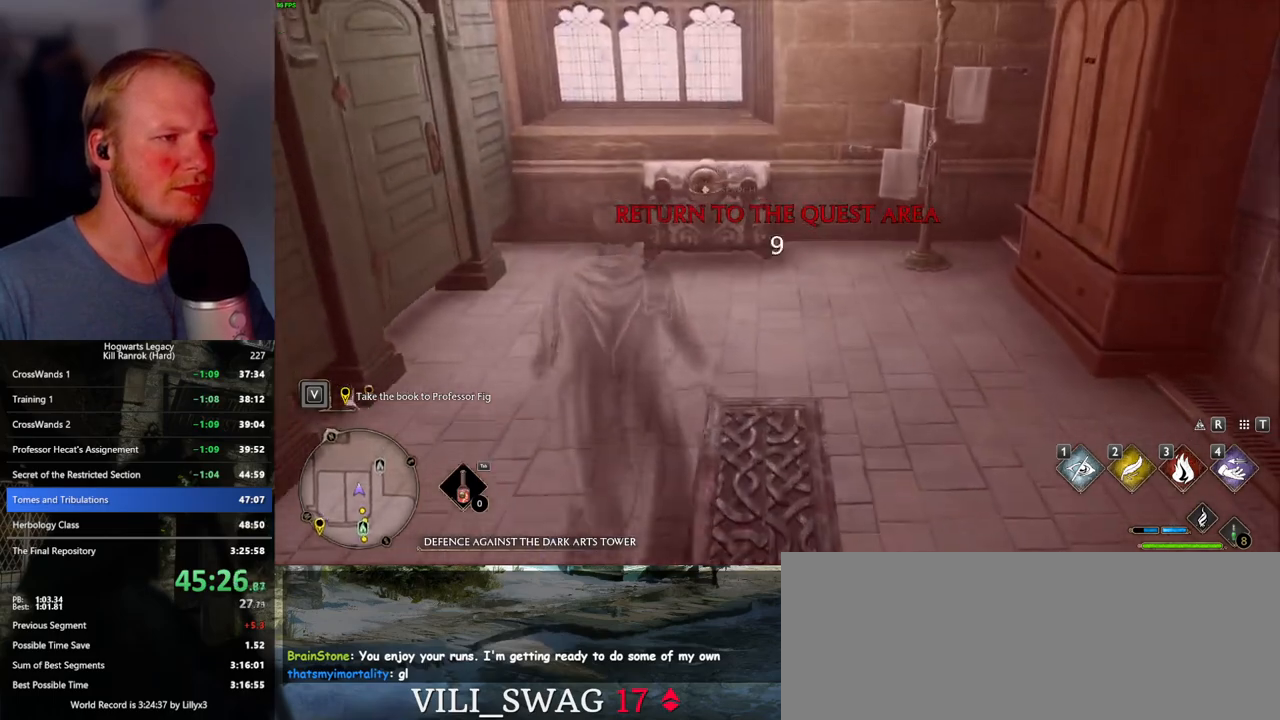
{"keys": ["d", "shift_l", "w"], "mouse": [], "events": [[50, "w", "up"], [117, "f", "down"], [184, "f", "up"], [284, "d", "down"], [367, "space", "down"], [384, "w", "down"], [484, "shift_l", "down"], [500, "space", "up"]]}
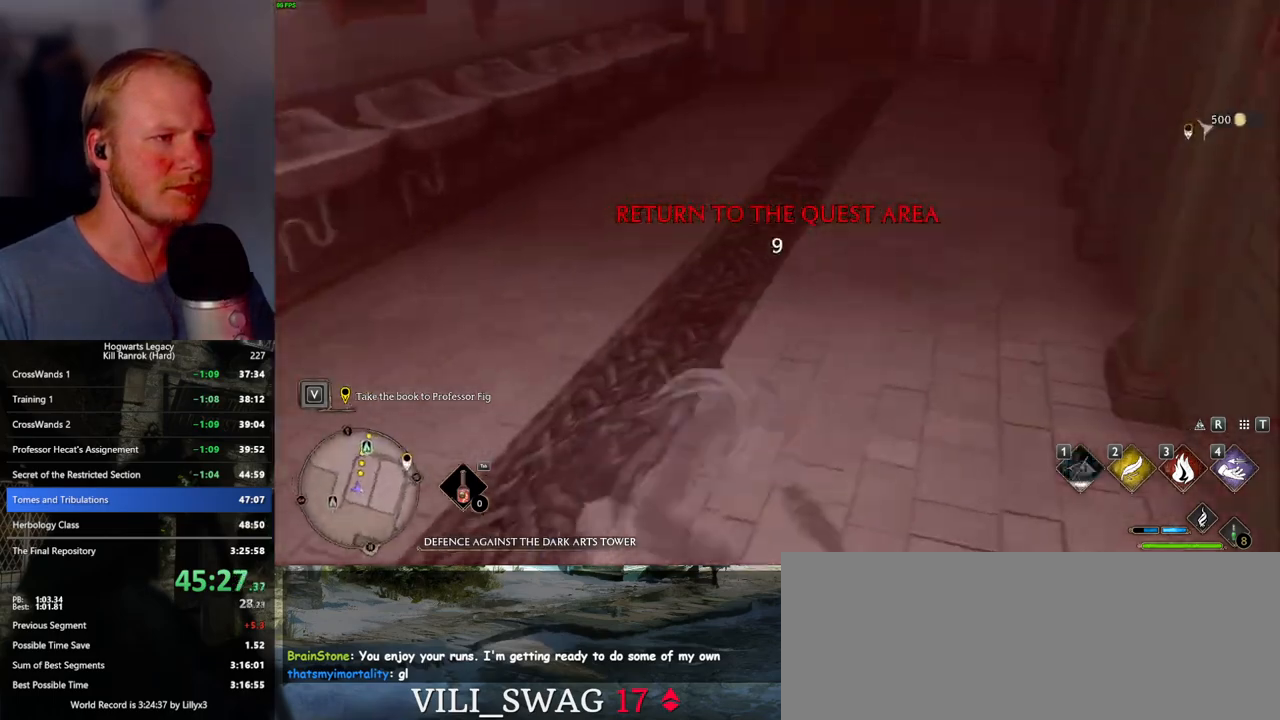
{"keys": ["w"], "mouse": [], "events": [[100, "d", "up"], [184, "shift_l", "up"]]}
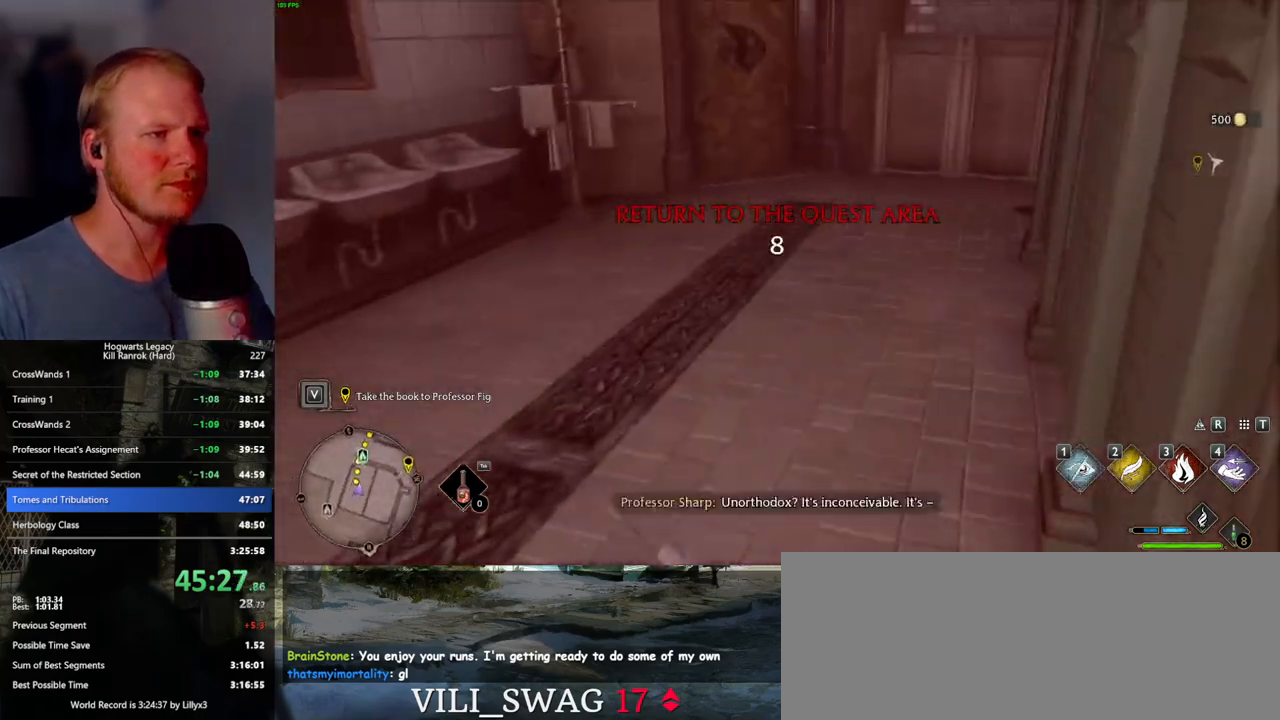
{"keys": ["w"], "mouse": [], "events": []}
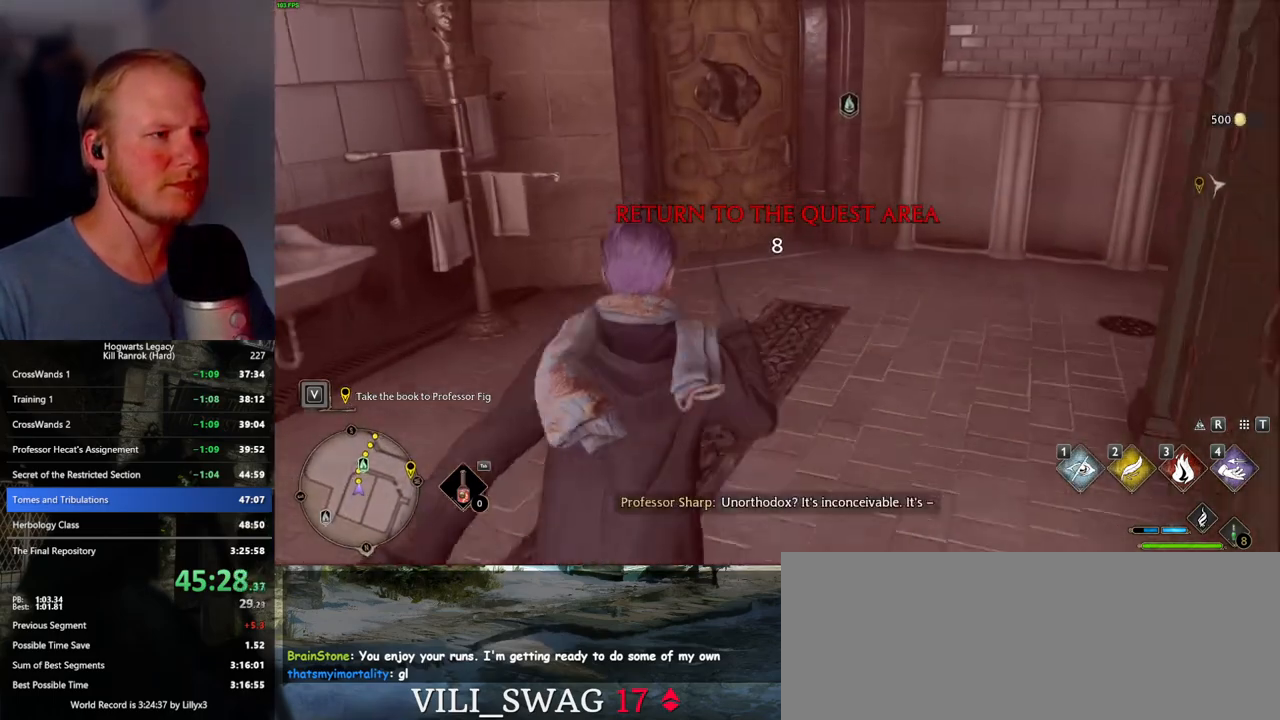
{"keys": ["space", "w"], "mouse": [], "events": [[484, "space", "down"]]}
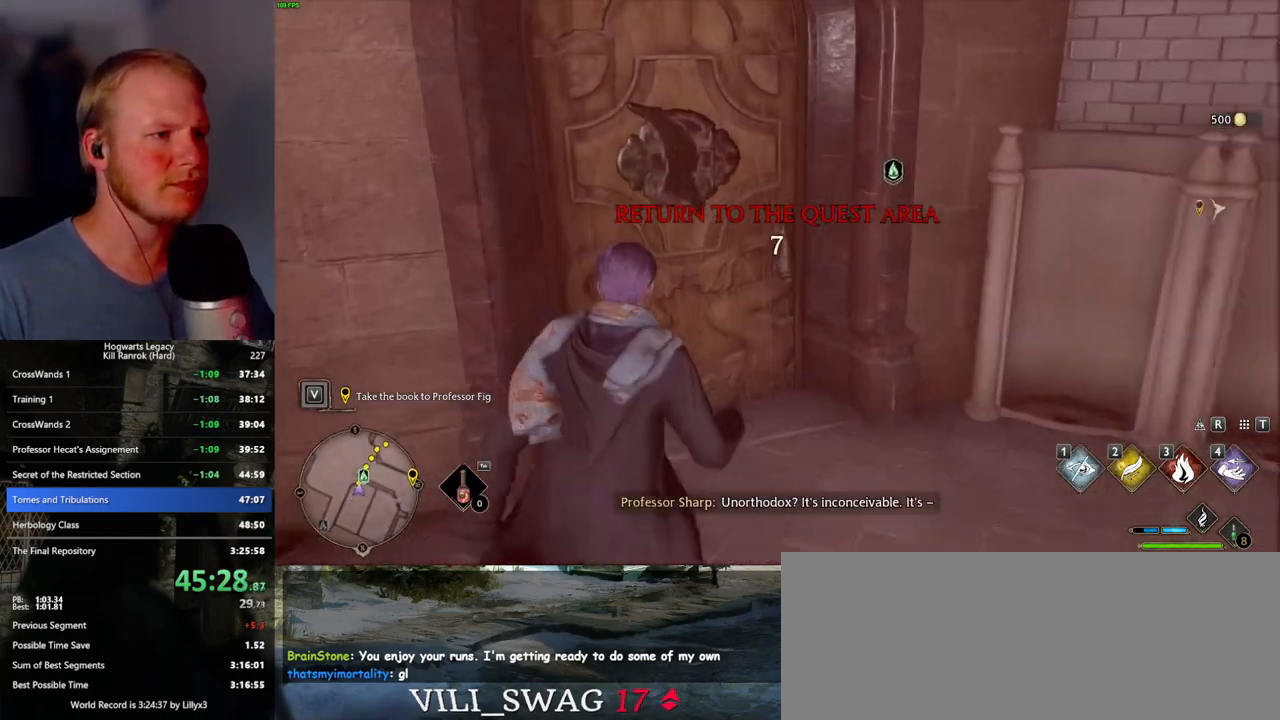
{"keys": ["w"], "mouse": [], "events": [[100, "space", "up"]]}
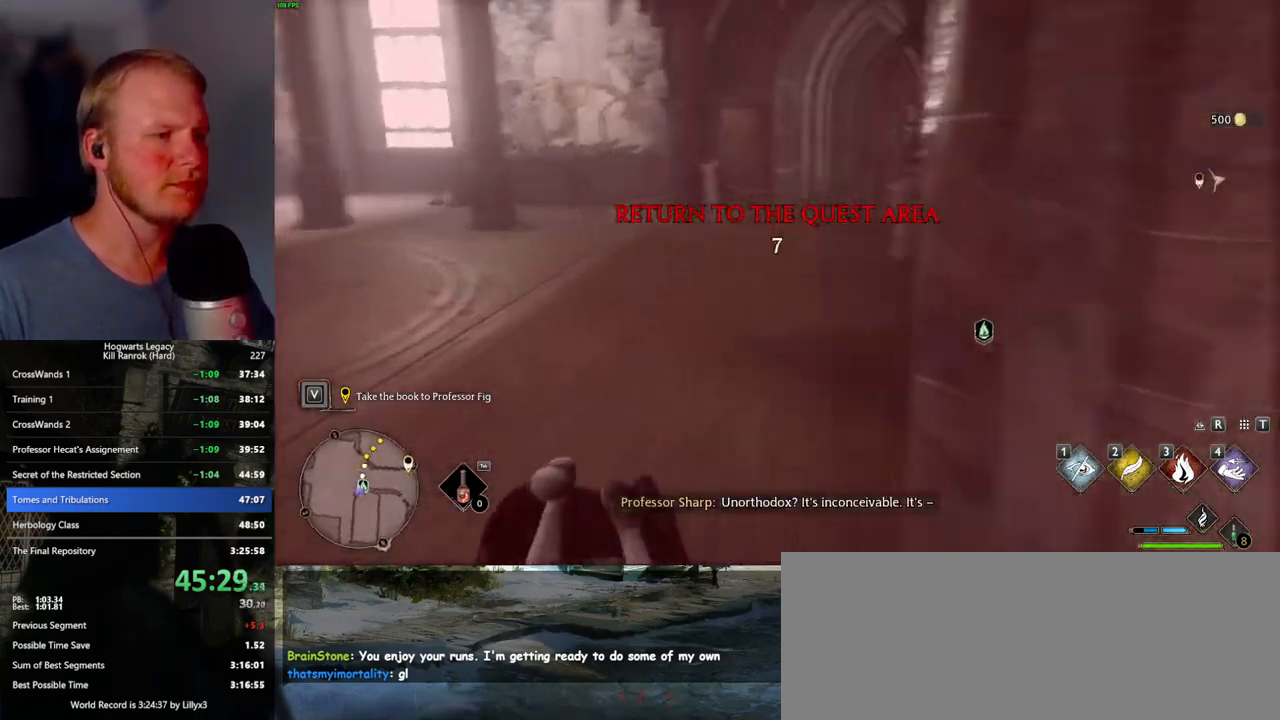
{"keys": ["w"], "mouse": [], "events": []}
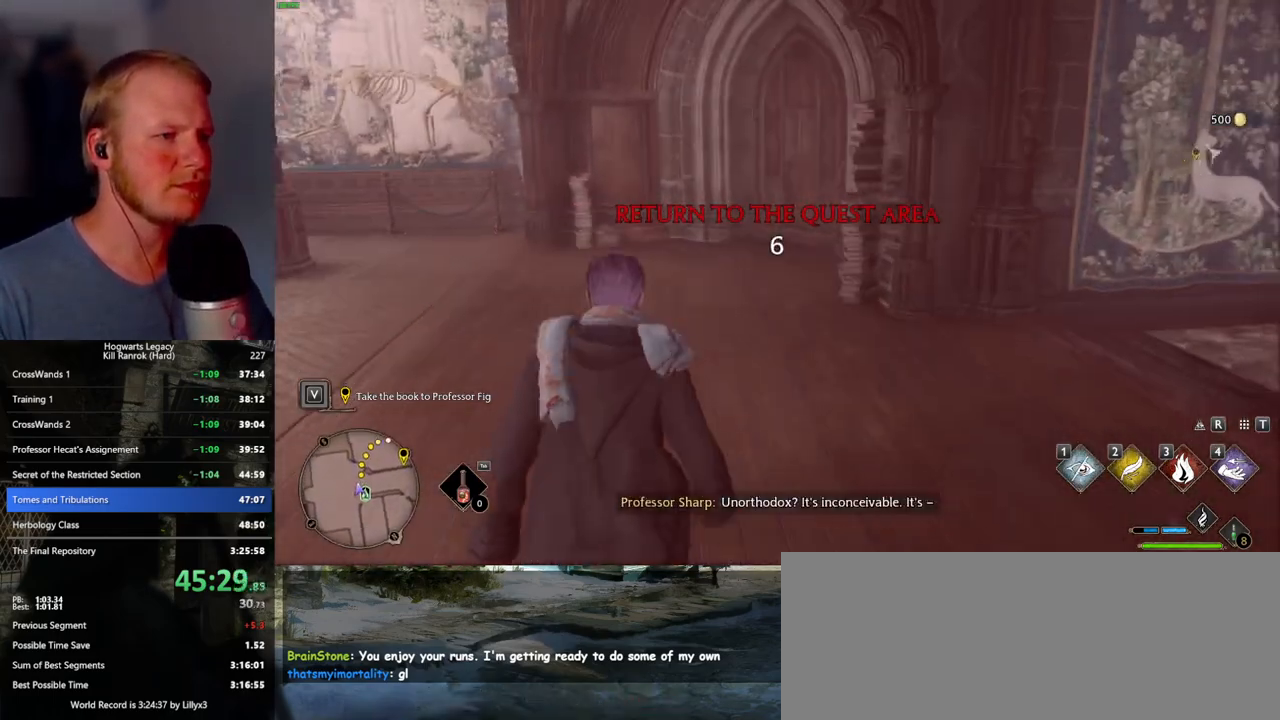
{"keys": ["w"], "mouse": [], "events": []}
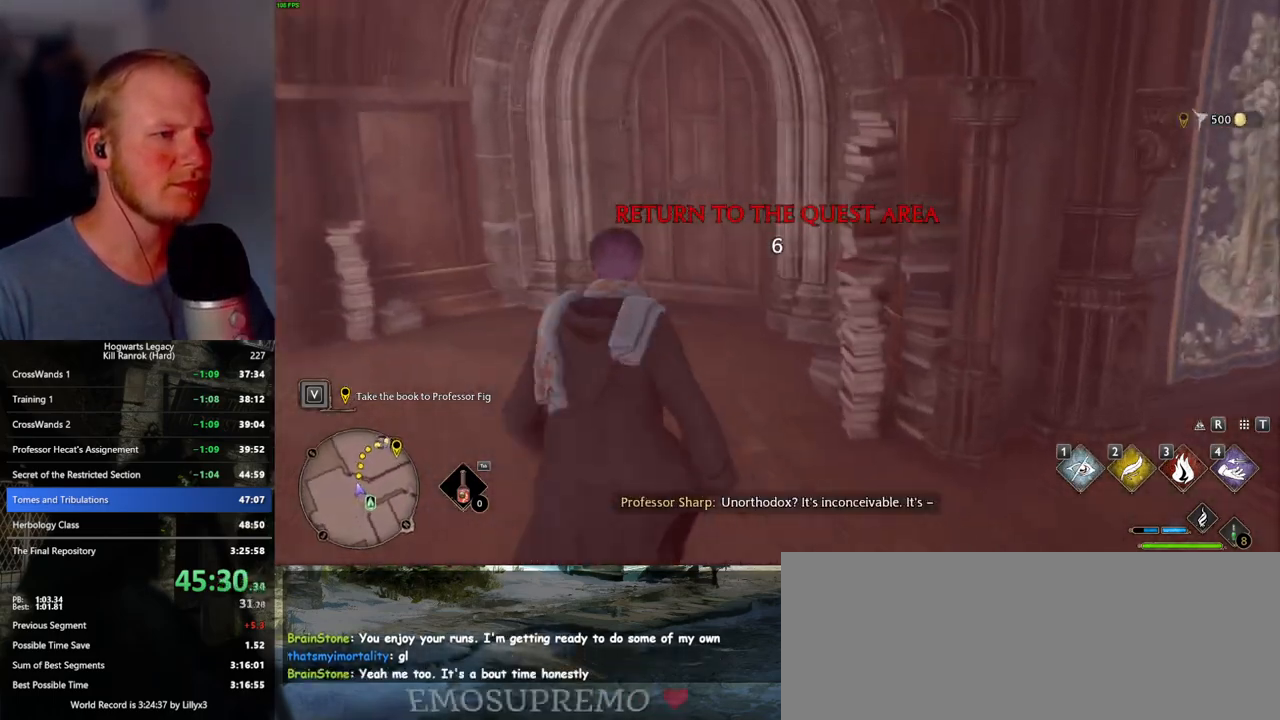
{"keys": ["space", "w"], "mouse": [], "events": [[434, "space", "down"]]}
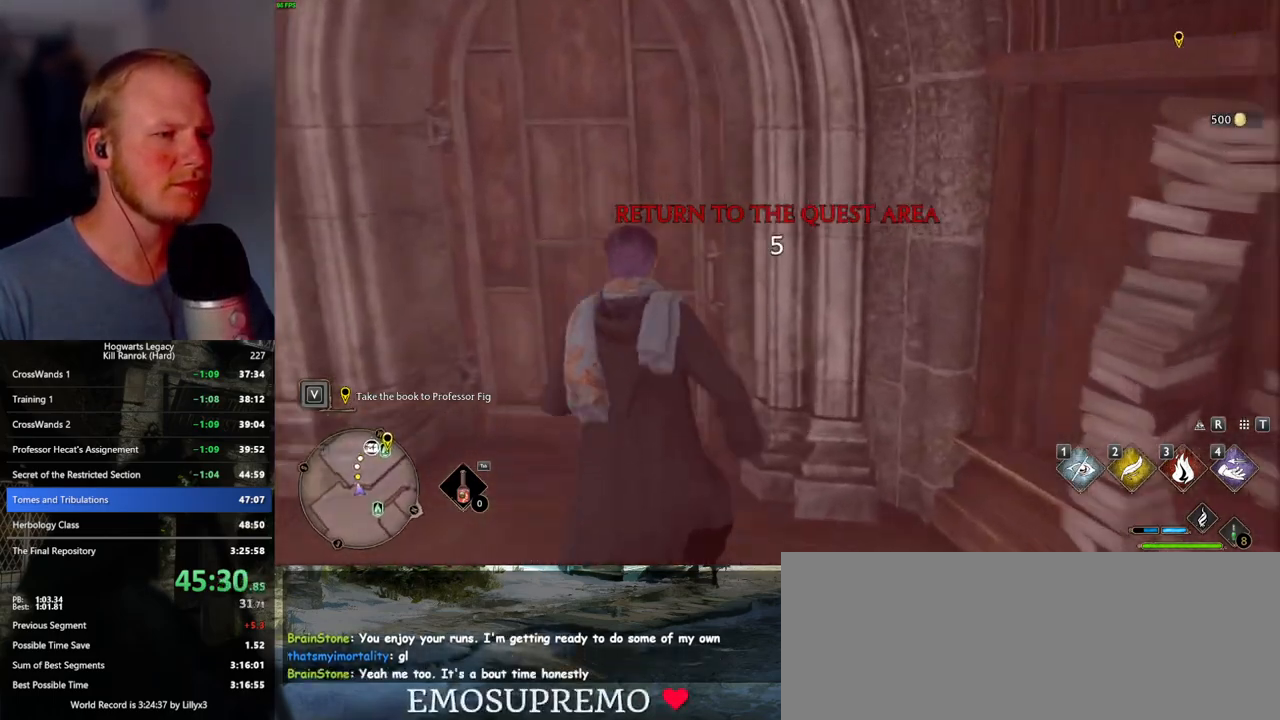
{"keys": ["w"], "mouse": [], "events": [[34, "space", "up"]]}
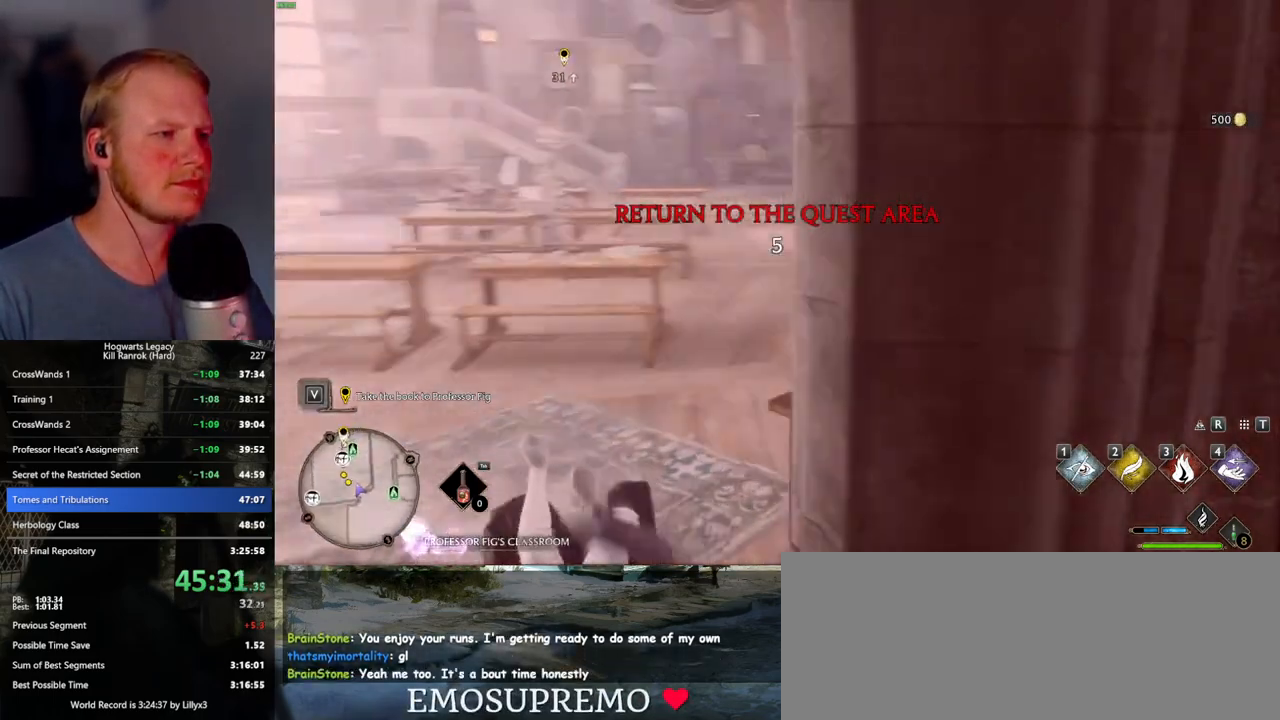
{"keys": ["w"], "mouse": [], "events": [[267, "d", "down"], [367, "d", "up"]]}